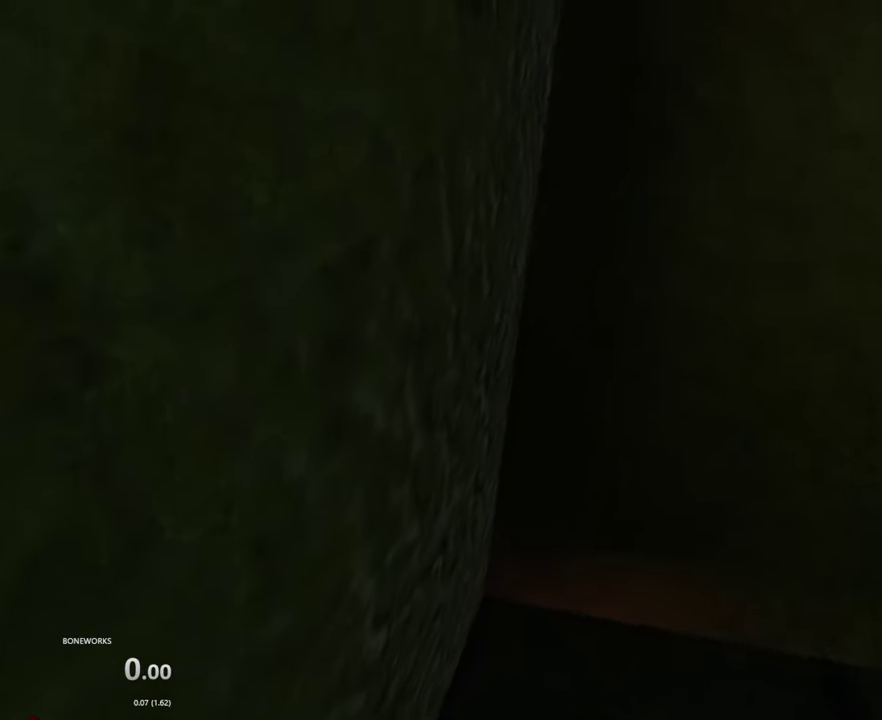
Gameplay with a controller; each line is a JSON object with the inputs held at the frame after it. "events" lists button and stick changes between this image and that frame as [ms after this image, input, new state], when the widget could be followed in between. This overlay highlights the sticks when they move; stick clicks (L3 R3) are not distinguishable. Not read: L1 L2 L3 R2 R3.
{"buttons": ["R1"], "left_stick": "center", "right_stick": "center", "events": []}
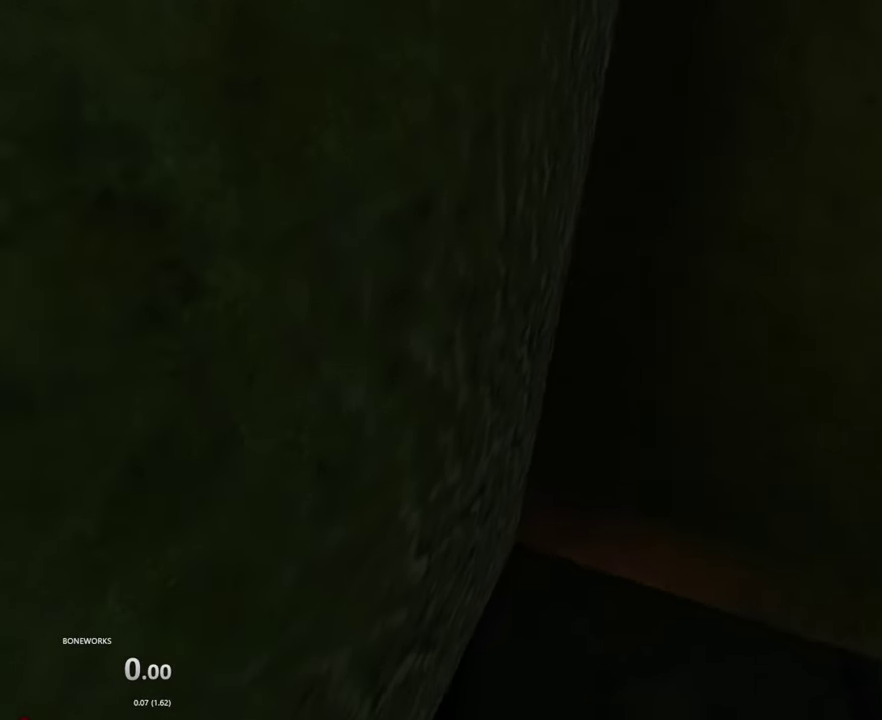
{"buttons": ["R1"], "left_stick": "center", "right_stick": "center", "events": []}
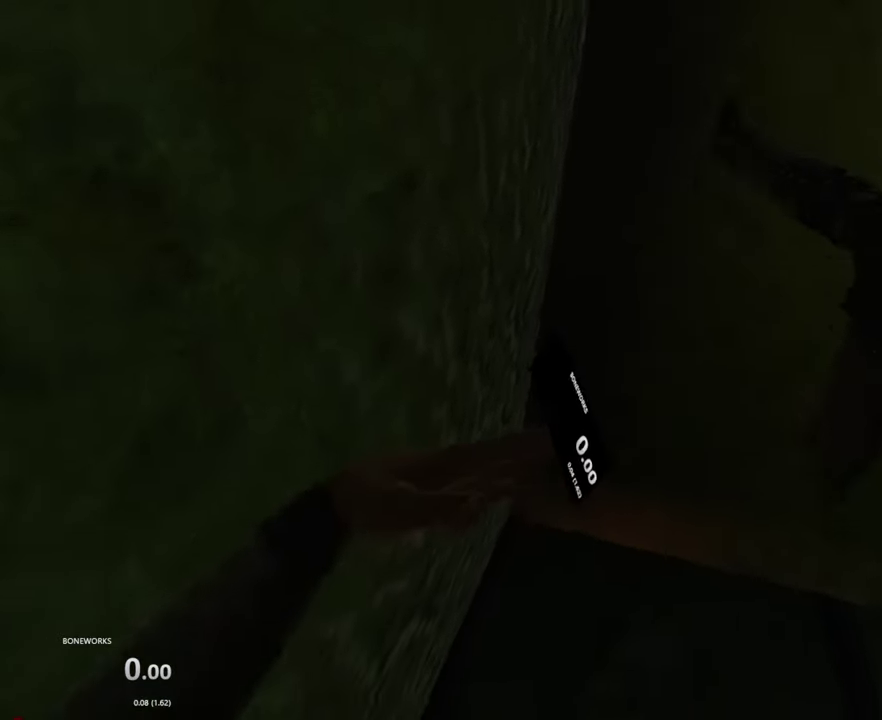
{"buttons": ["R1"], "left_stick": "center", "right_stick": "center", "events": []}
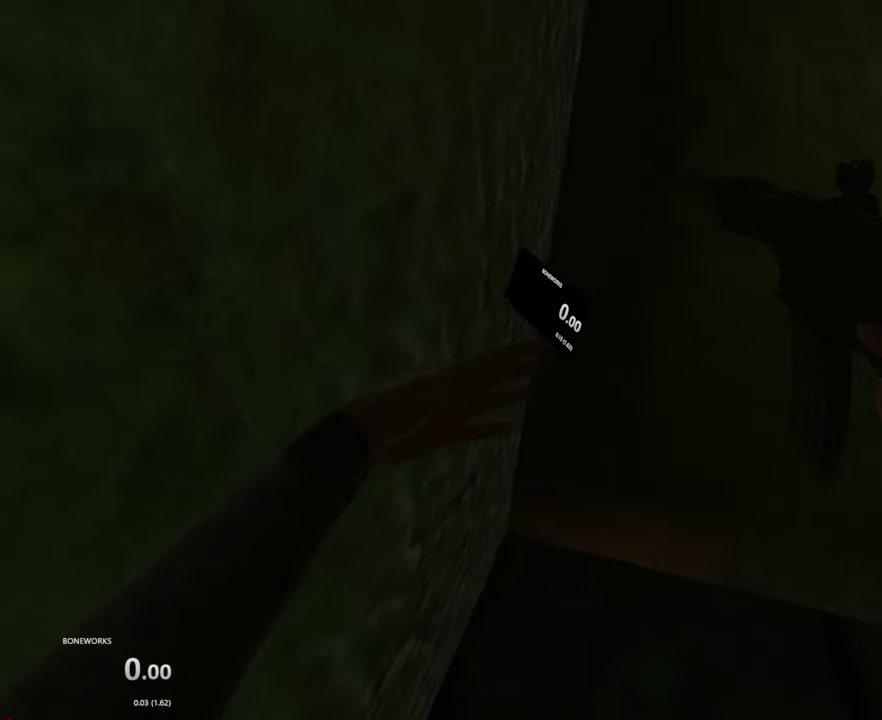
{"buttons": ["R1"], "left_stick": "center", "right_stick": "center", "events": []}
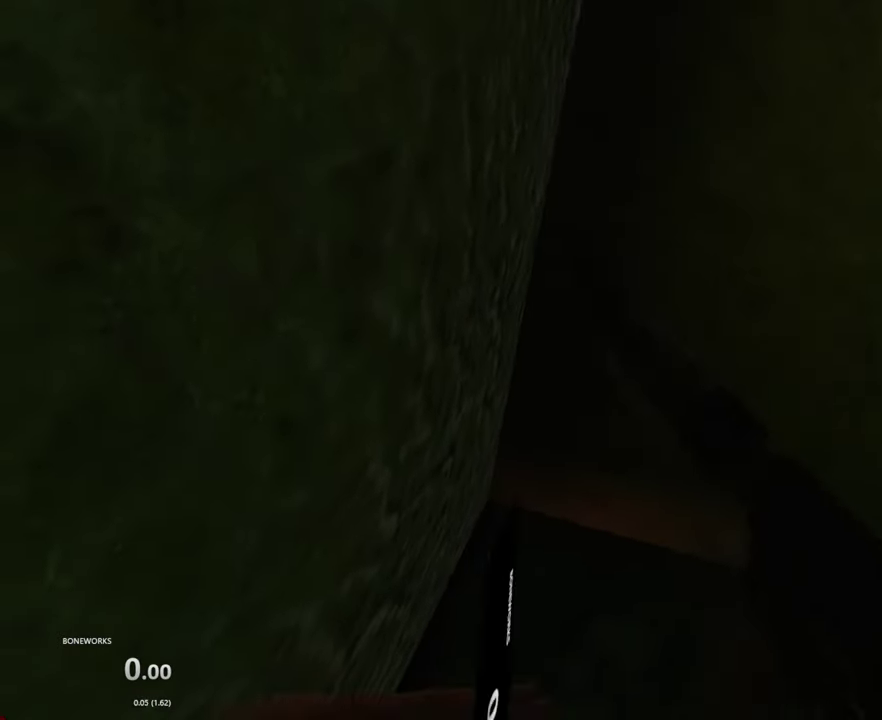
{"buttons": ["R1"], "left_stick": "center", "right_stick": "center", "events": []}
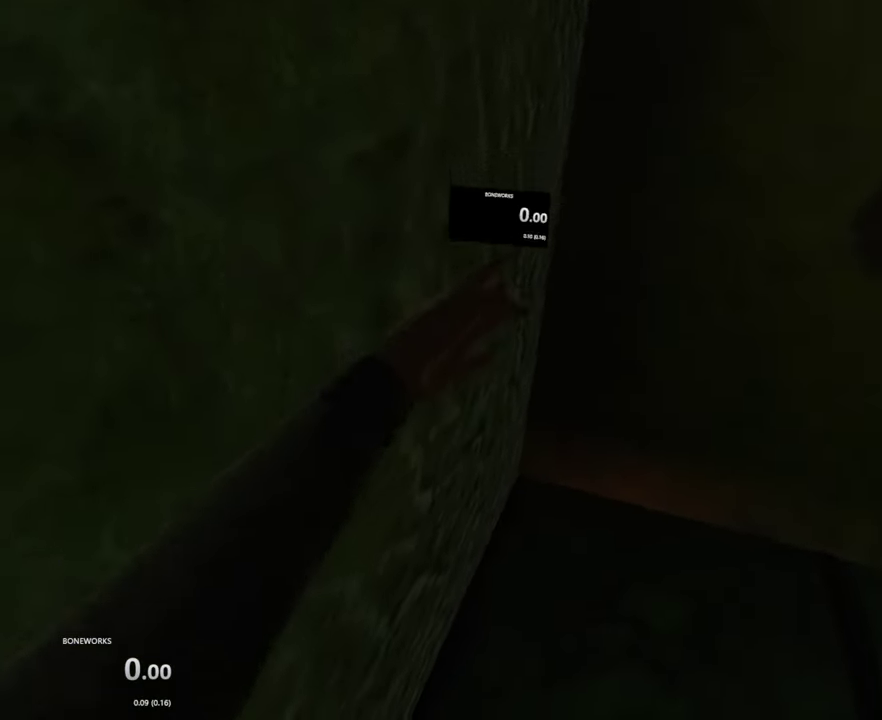
{"buttons": ["R1"], "left_stick": "center", "right_stick": "center", "events": []}
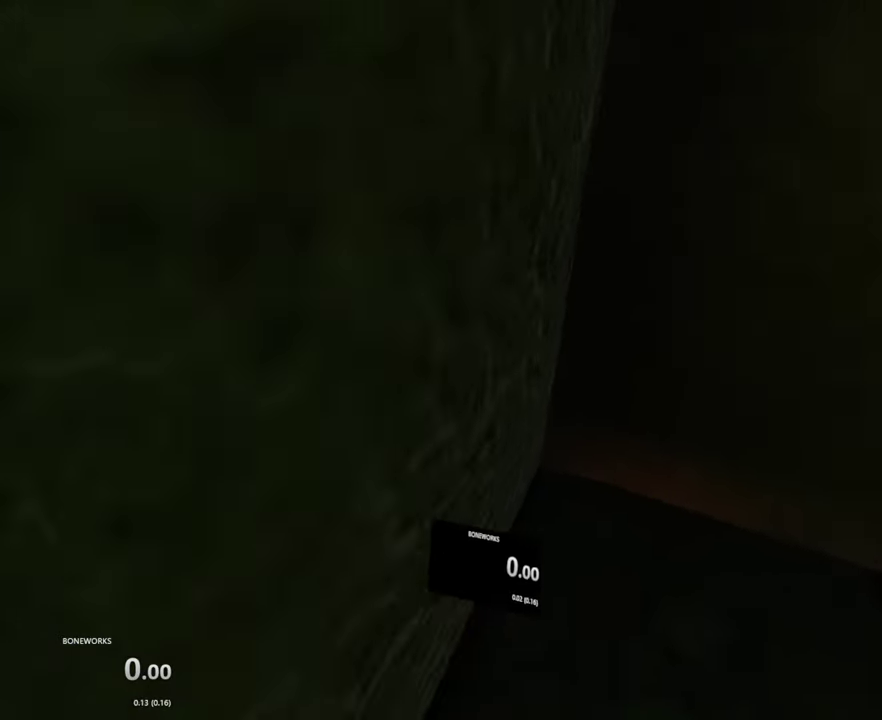
{"buttons": [], "left_stick": "up", "right_stick": "center", "events": [[17, "R1", "up"], [200, "left_stick", "up-right"], [267, "left_stick", "up"]]}
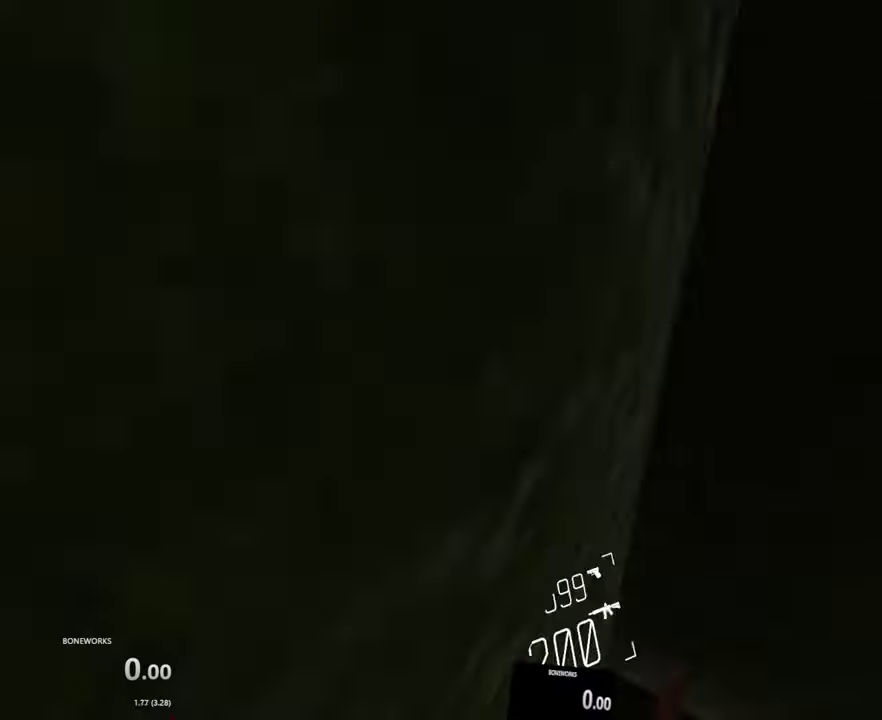
{"buttons": [], "left_stick": "up", "right_stick": "center", "events": []}
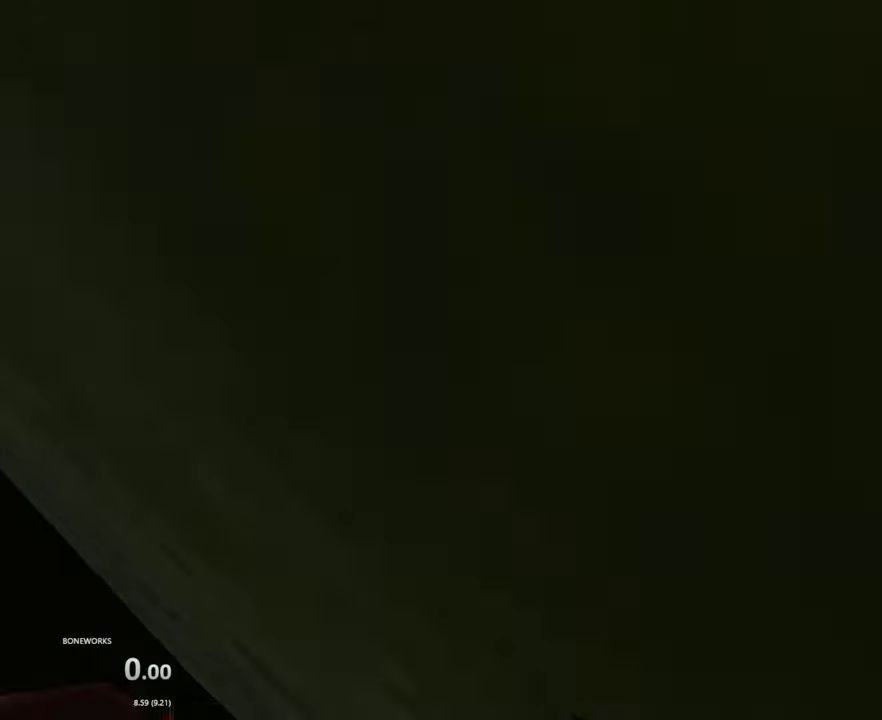
{"buttons": [], "left_stick": "up", "right_stick": "center", "events": []}
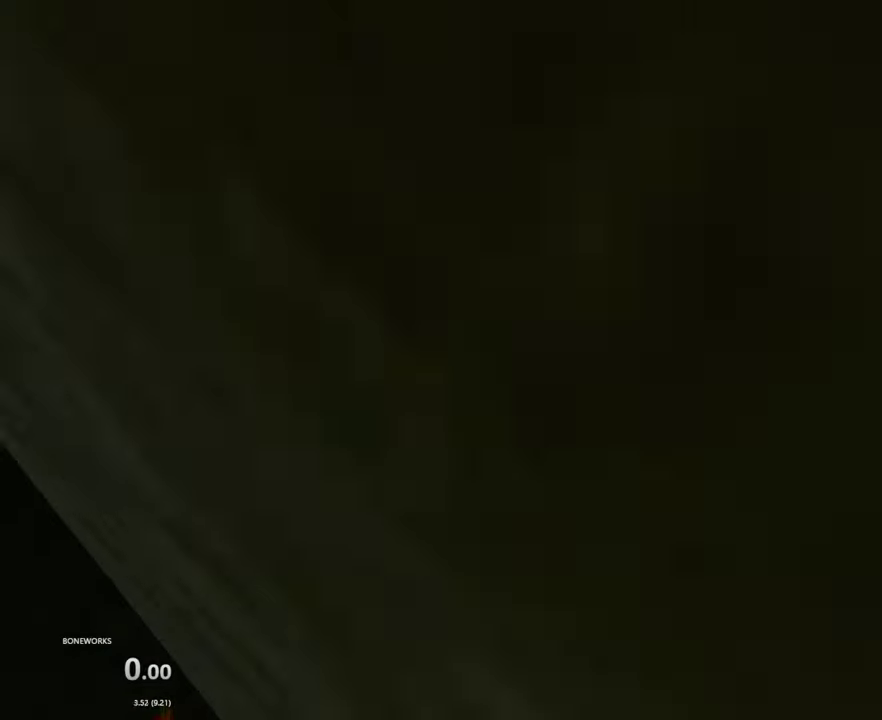
{"buttons": [], "left_stick": "up", "right_stick": "center", "events": []}
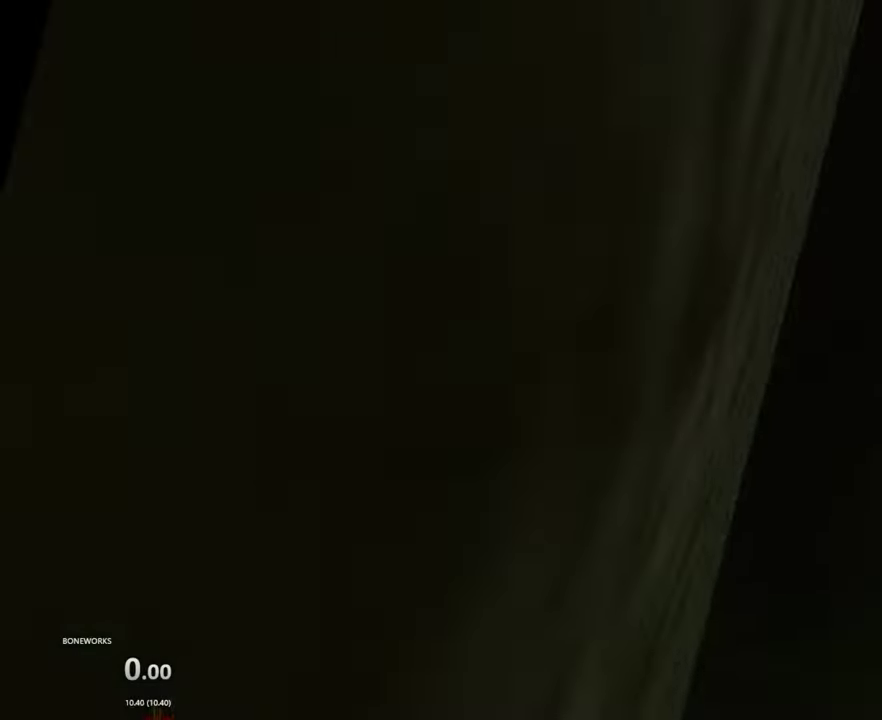
{"buttons": [], "left_stick": "up", "right_stick": "center", "events": []}
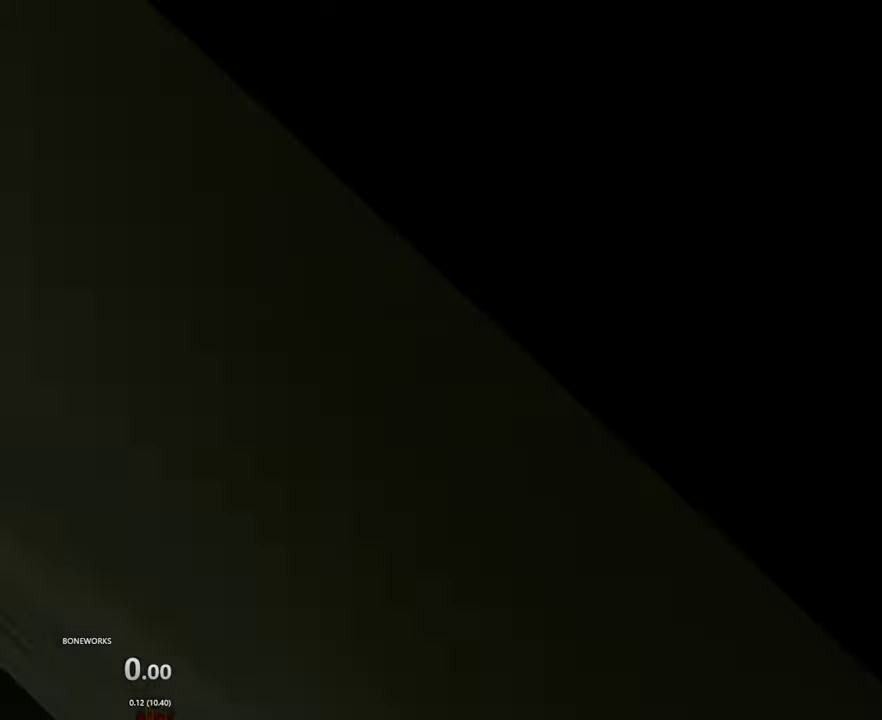
{"buttons": [], "left_stick": "up", "right_stick": "center", "events": []}
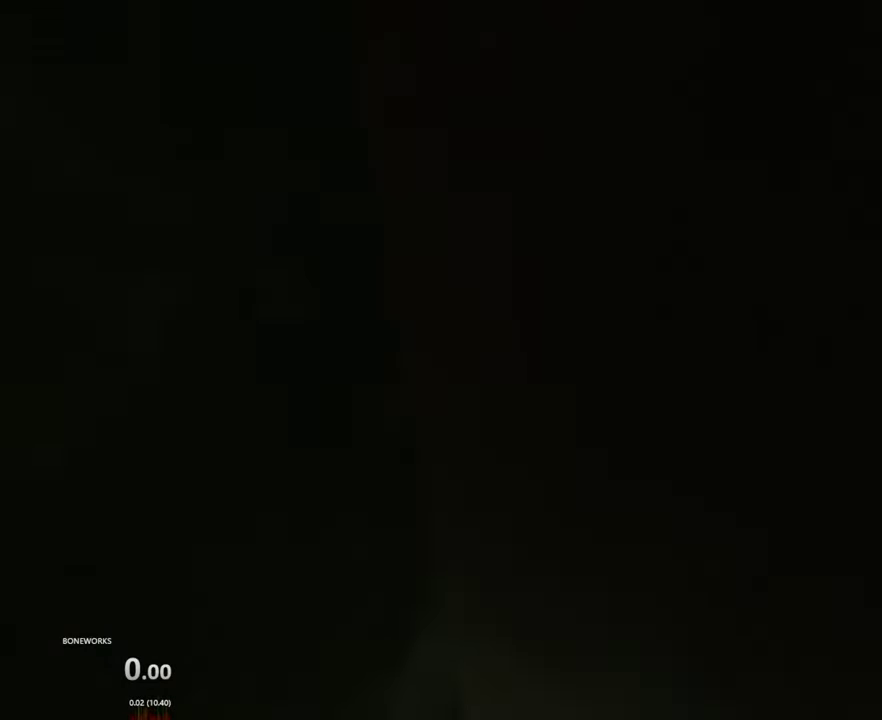
{"buttons": [], "left_stick": "up", "right_stick": "center", "events": []}
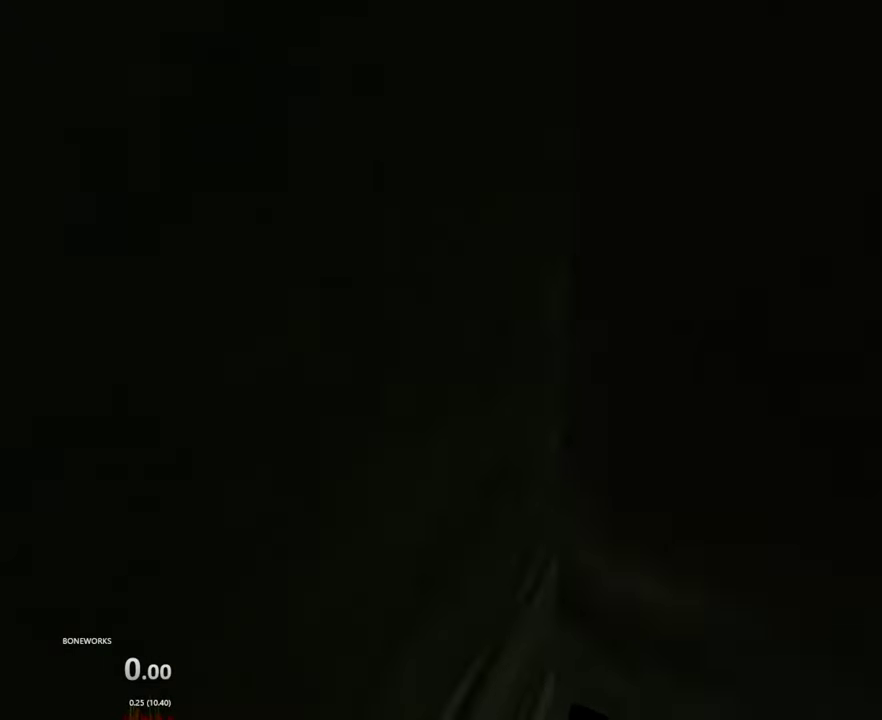
{"buttons": [], "left_stick": "up", "right_stick": "center", "events": []}
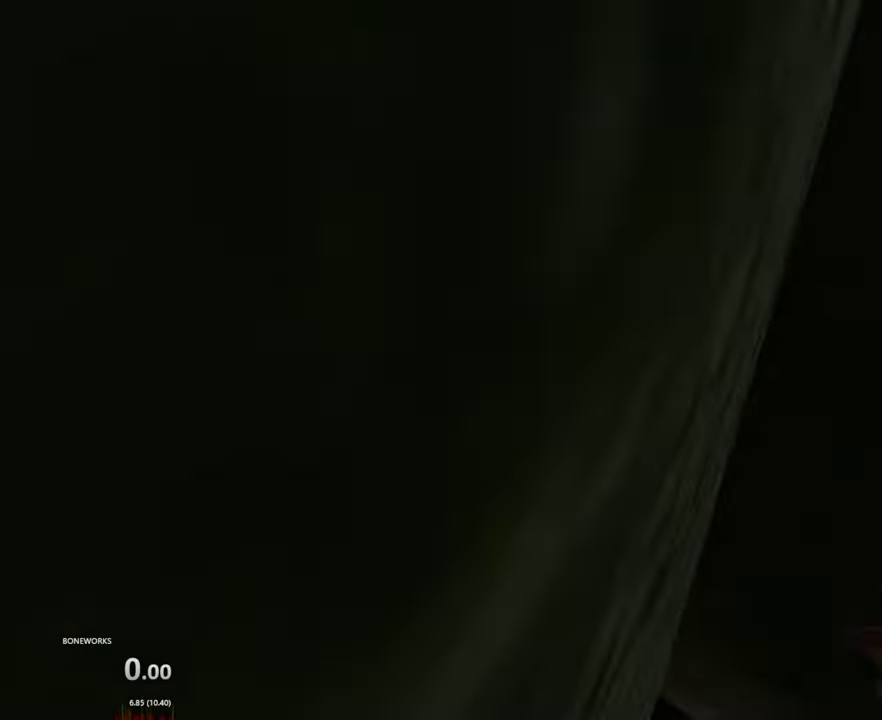
{"buttons": [], "left_stick": "up", "right_stick": "center", "events": []}
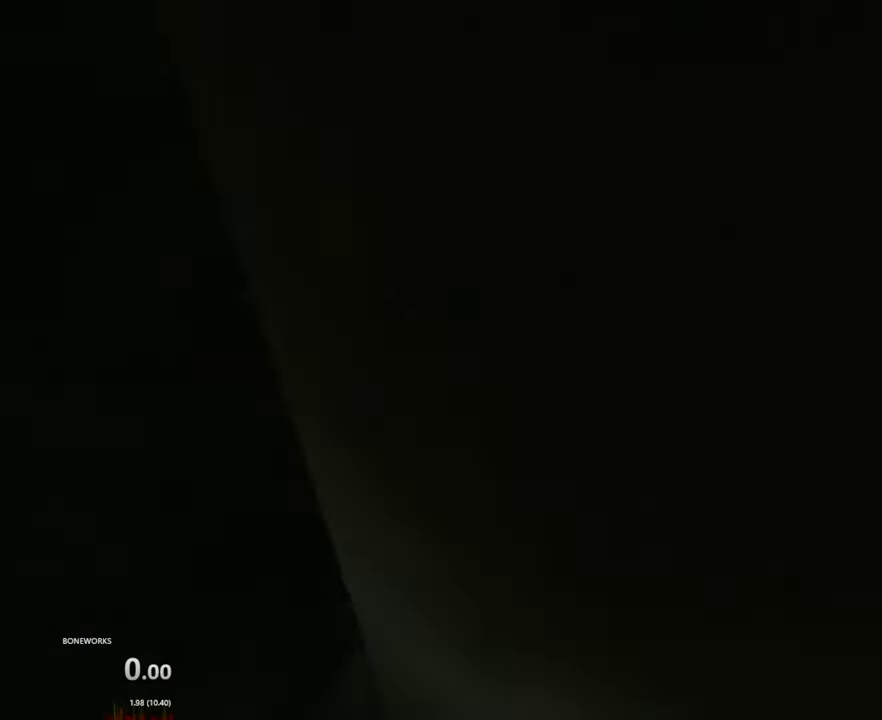
{"buttons": [], "left_stick": "up", "right_stick": "center", "events": []}
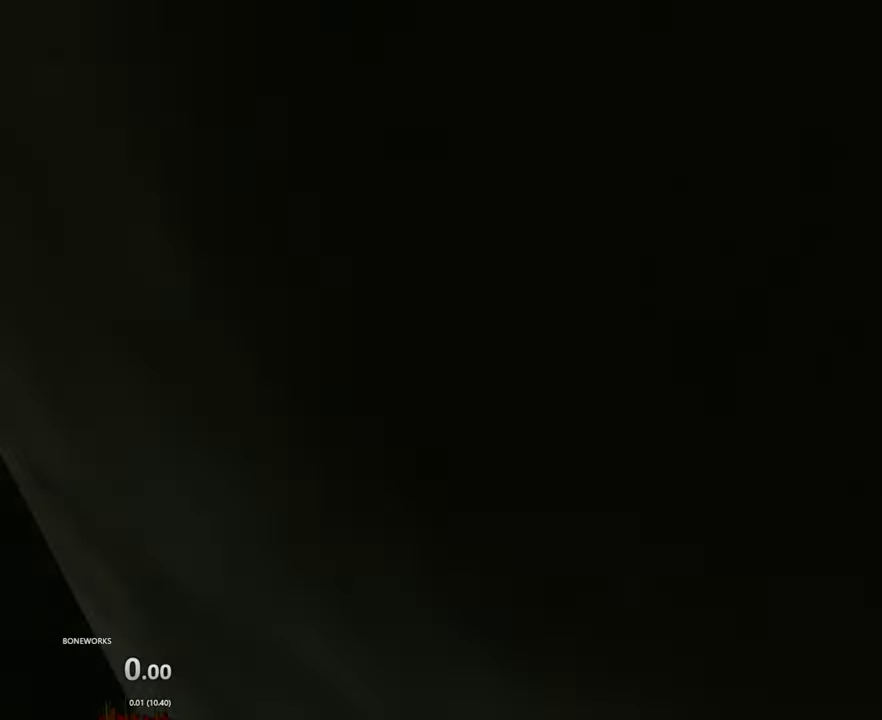
{"buttons": [], "left_stick": "up", "right_stick": "center", "events": []}
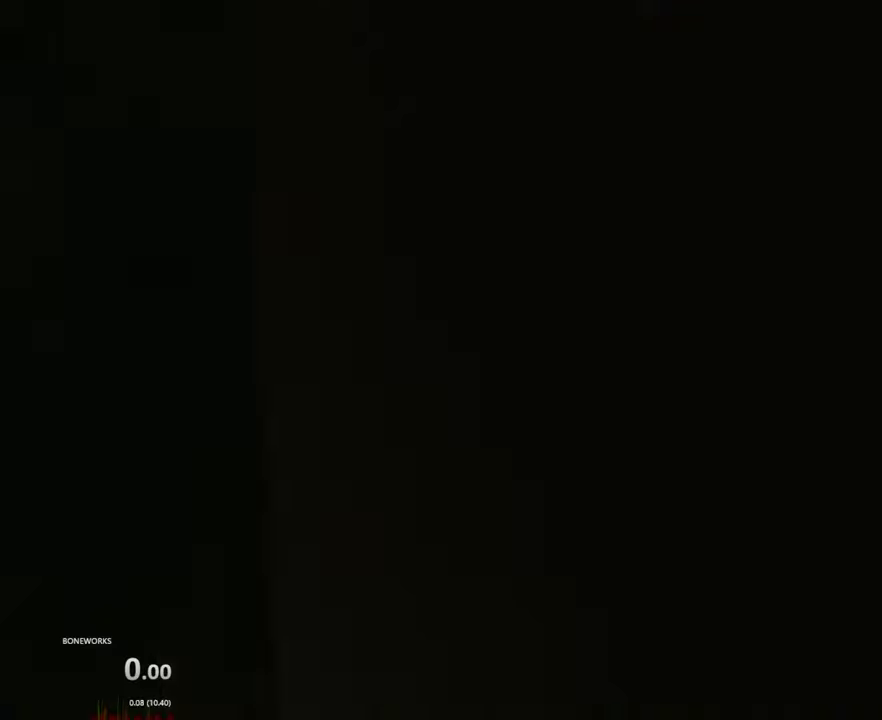
{"buttons": [], "left_stick": "up", "right_stick": "center", "events": []}
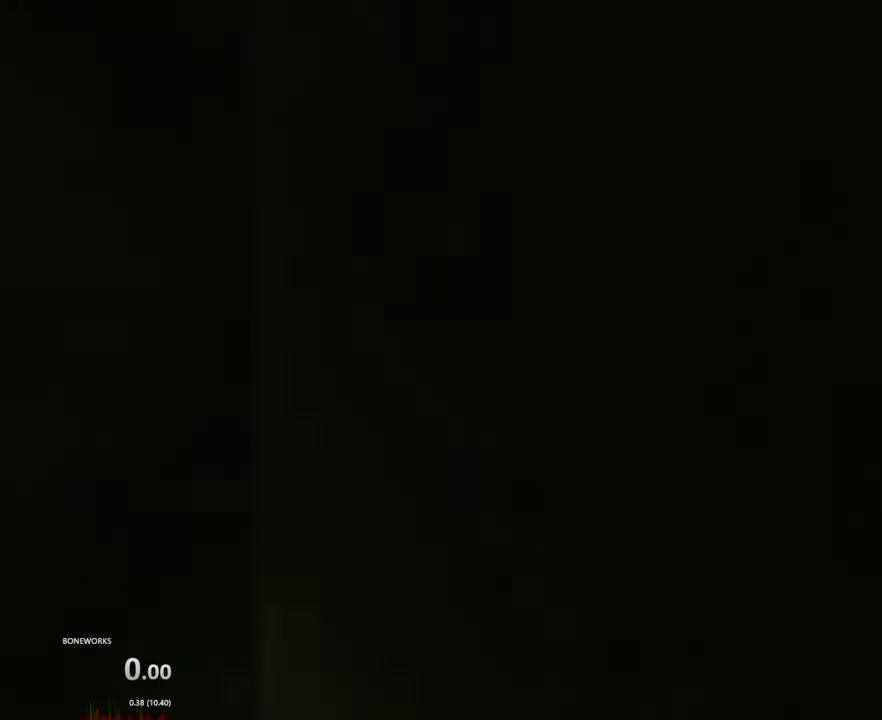
{"buttons": [], "left_stick": "up", "right_stick": "center", "events": []}
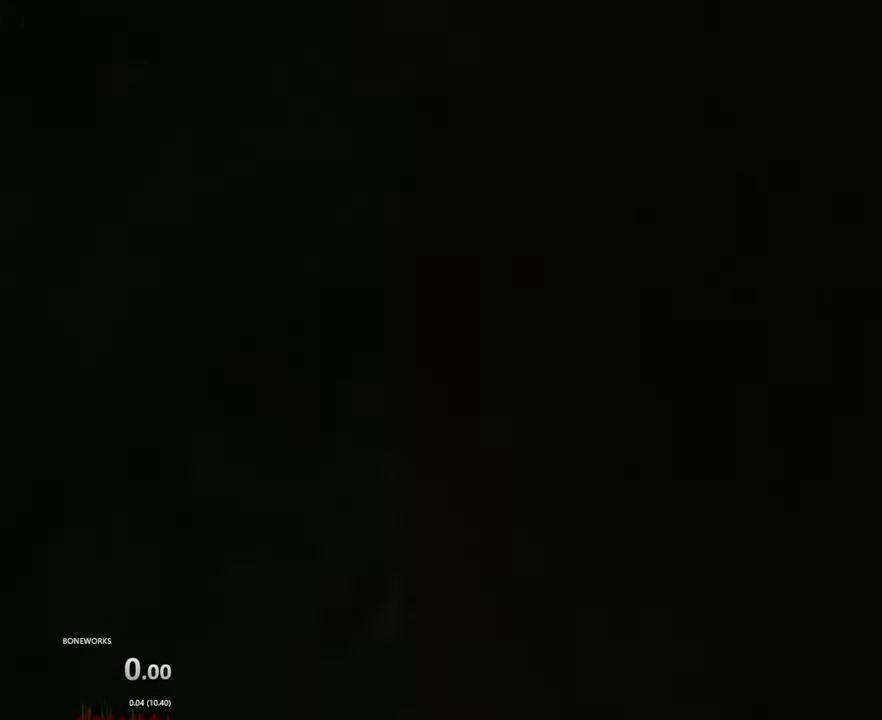
{"buttons": [], "left_stick": "up", "right_stick": "center", "events": []}
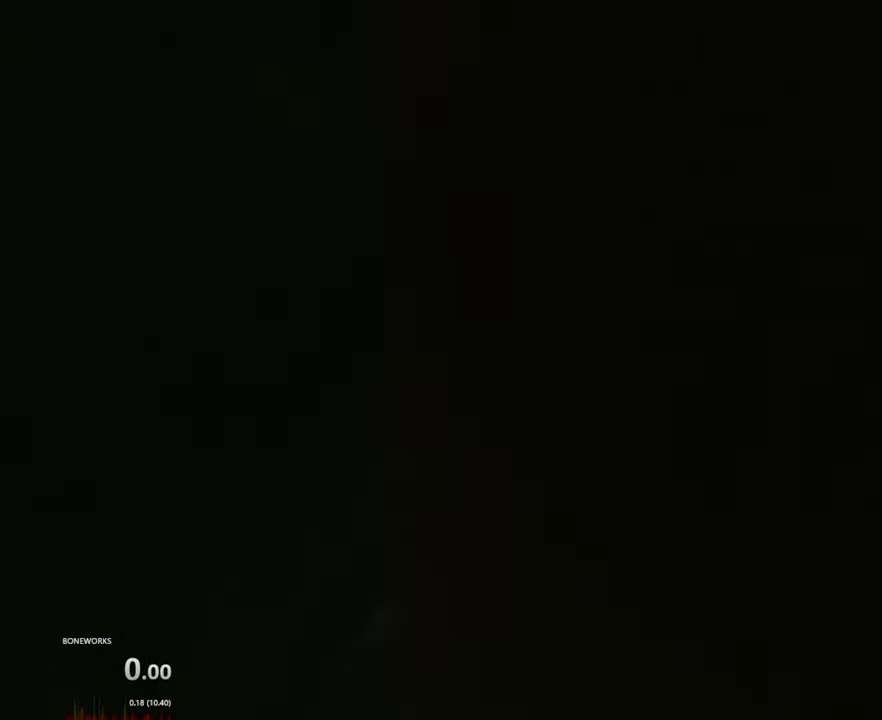
{"buttons": [], "left_stick": "up", "right_stick": "center", "events": []}
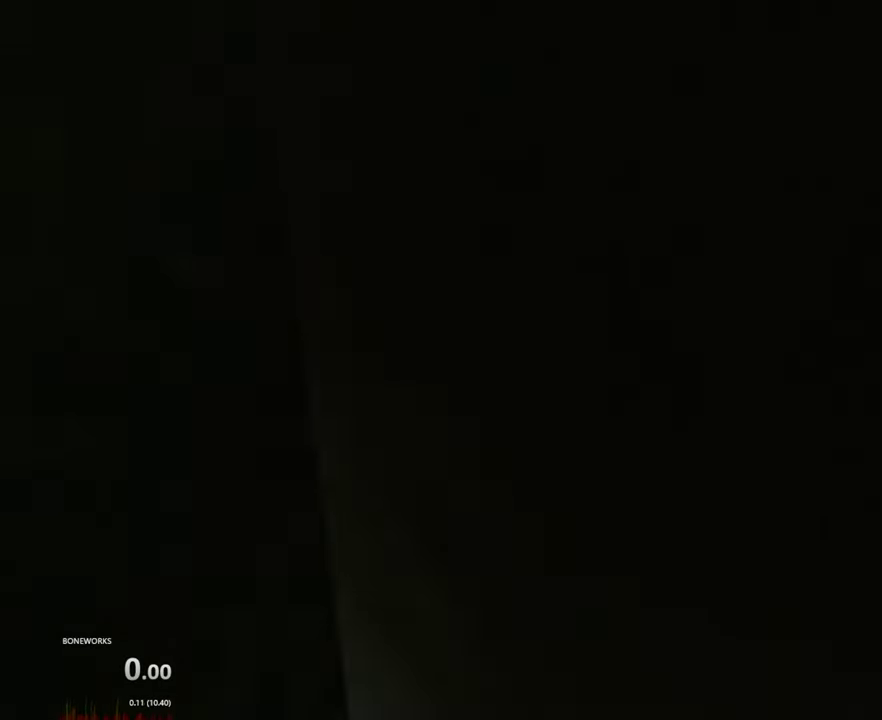
{"buttons": [], "left_stick": "up", "right_stick": "center", "events": []}
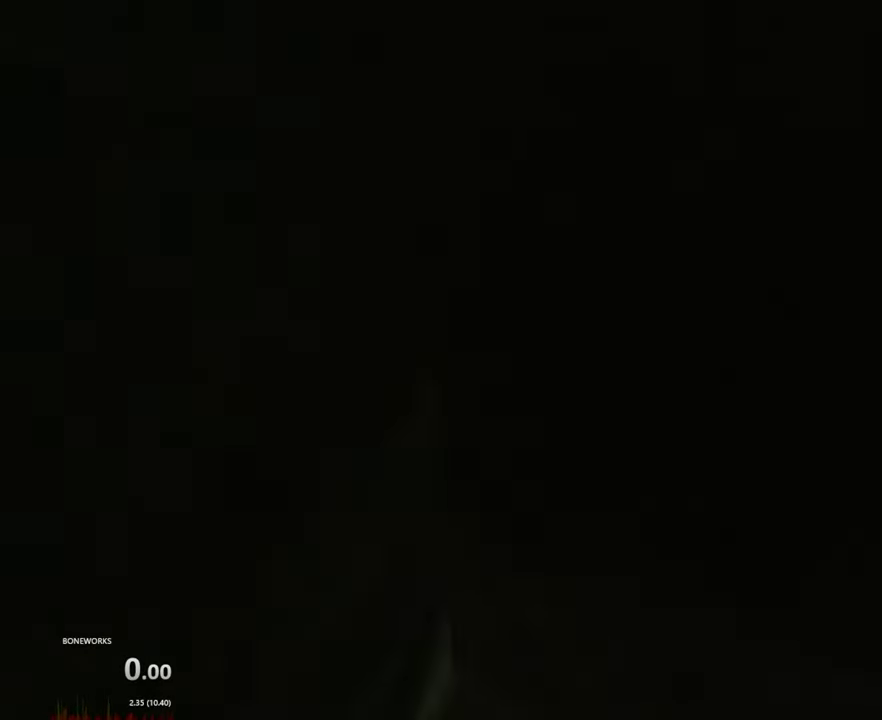
{"buttons": [], "left_stick": "up", "right_stick": "center", "events": []}
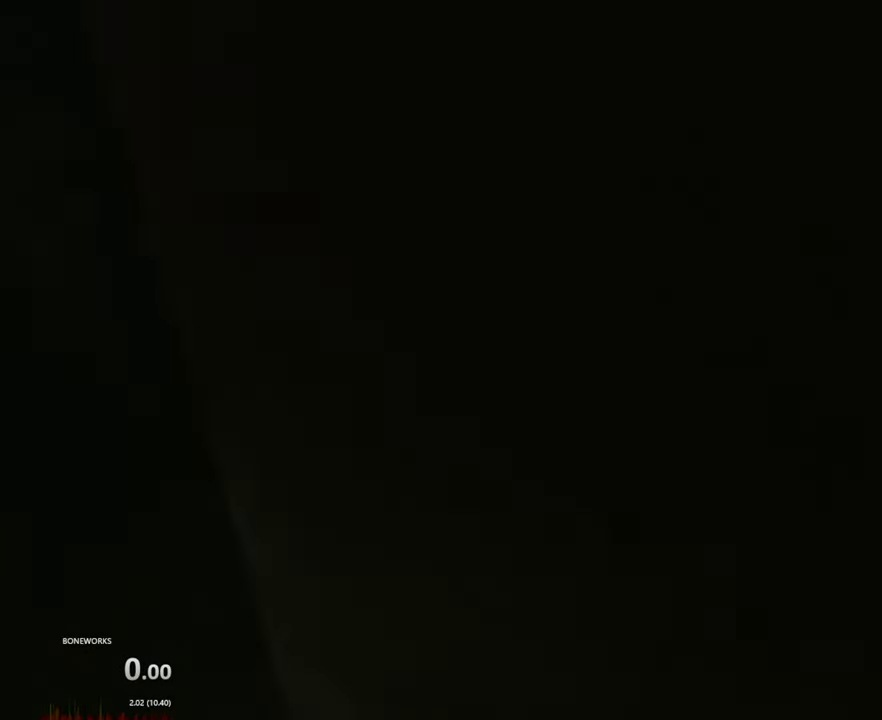
{"buttons": [], "left_stick": "up", "right_stick": "center", "events": []}
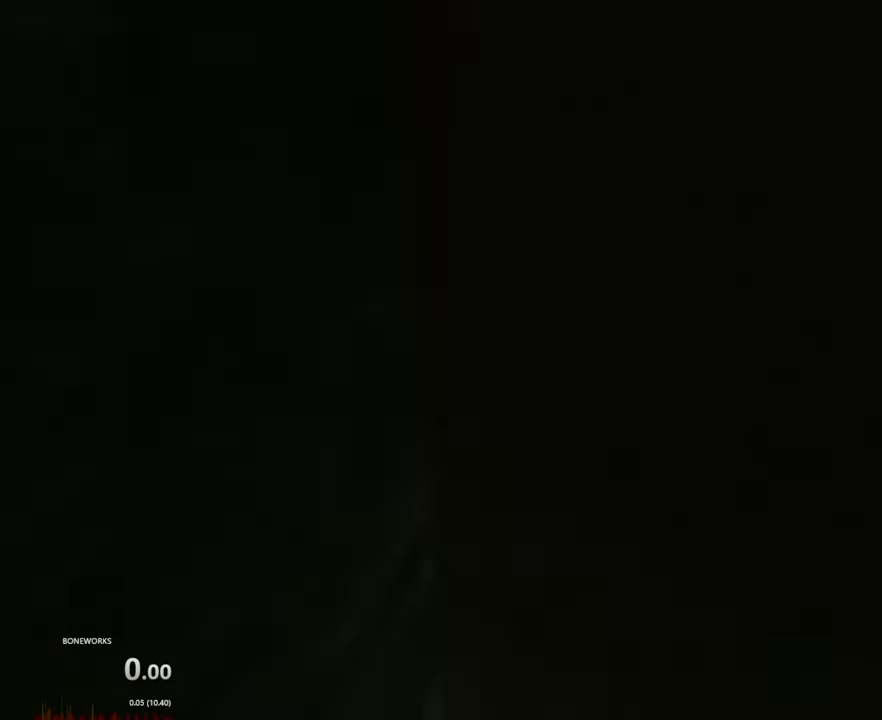
{"buttons": [], "left_stick": "up-left", "right_stick": "center", "events": [[200, "left_stick", "up-left"]]}
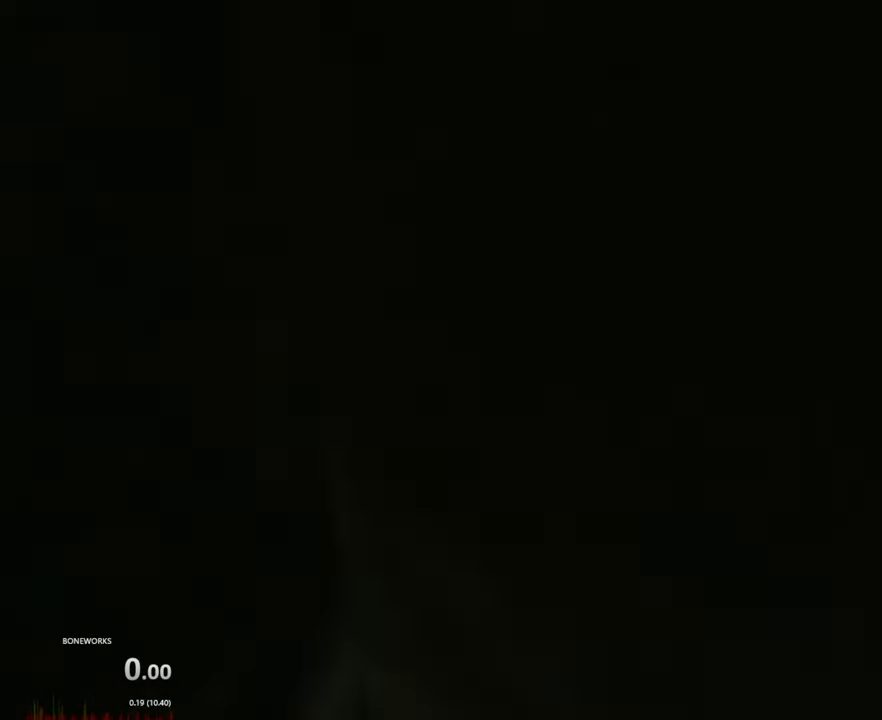
{"buttons": [], "left_stick": "up-left", "right_stick": "center", "events": []}
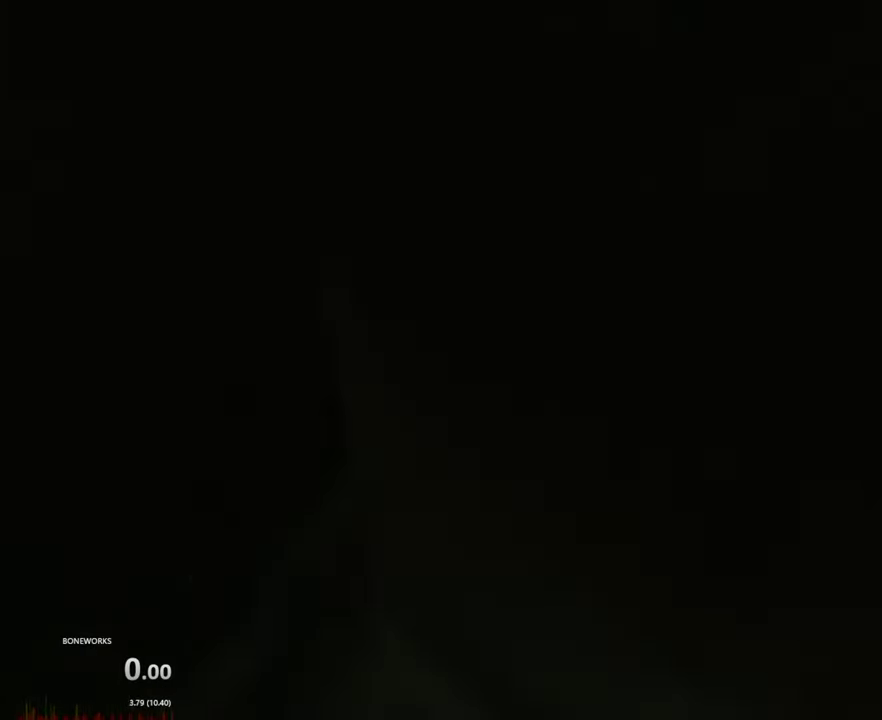
{"buttons": [], "left_stick": "up-left", "right_stick": "center", "events": []}
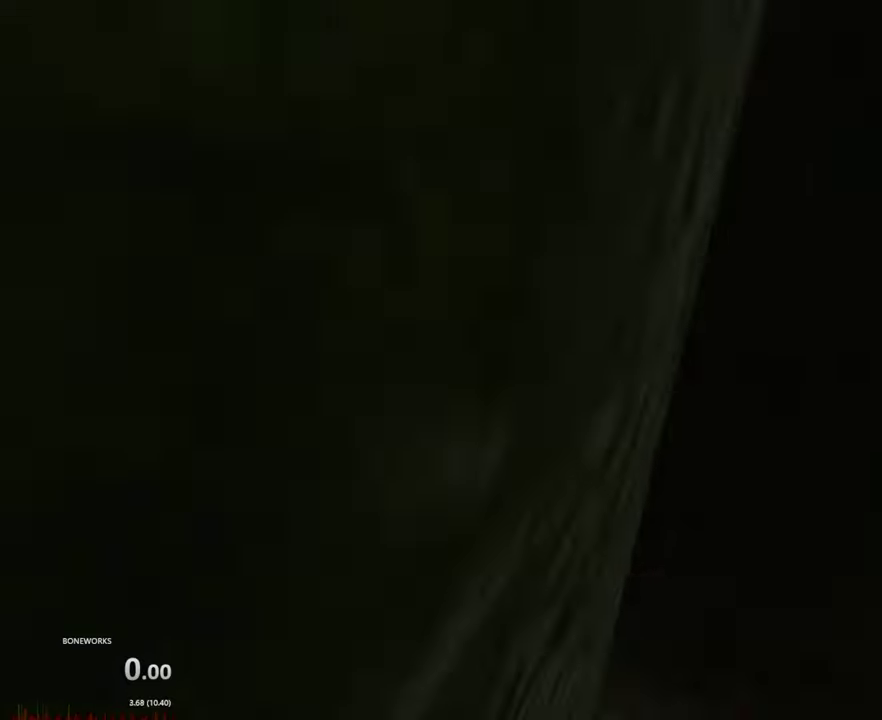
{"buttons": ["Y"], "left_stick": "up-left", "right_stick": "center", "events": [[217, "Y", "down"]]}
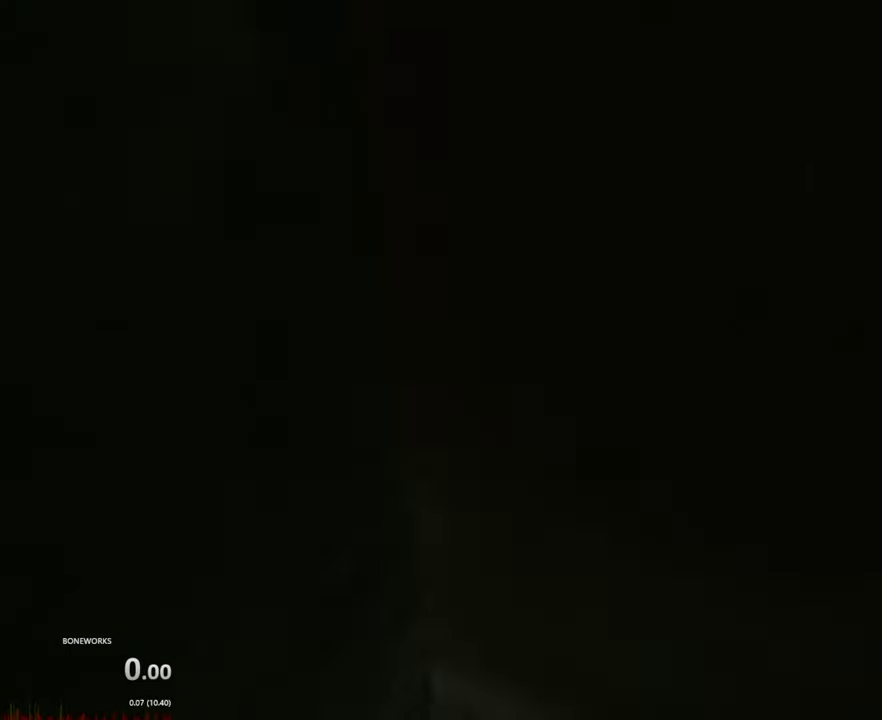
{"buttons": ["Y"], "left_stick": "up-left", "right_stick": "center", "events": []}
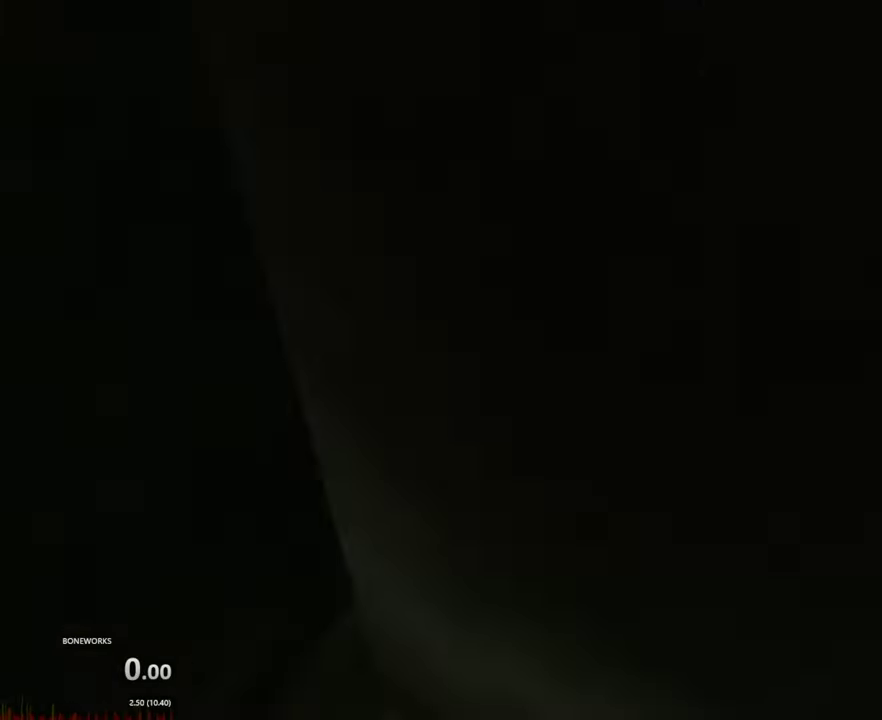
{"buttons": ["Y"], "left_stick": "up-left", "right_stick": "center", "events": []}